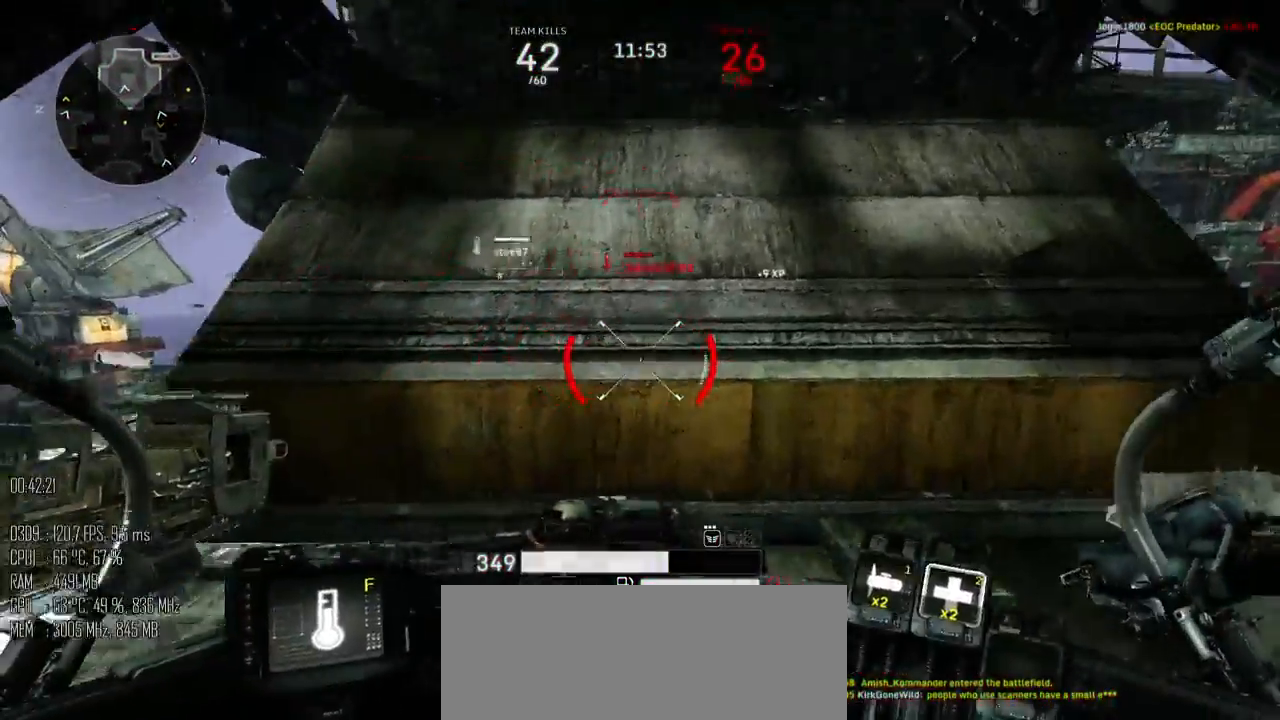
Gameplay with keyboard and mouse; each line is a JSON object with the keys and mouse buttons held at the frame after it. "events" lists presses ("down") and releases ("up") of ".", "/", "0", "1", "2", "3", "4", "5", "6", "7", "8", "9", "a", "alt", "b", "backslash", "backspace", "c", "caps_lock", "comma", "ctrl", "d", "e", "equals", "escape", "f", "g", "h", "i", "j", "k", "l", "lbracket", "m", "minus", "n", "o", "p", "q", "quote", "r", "rbracket", "return", "s", "semicolon", "shift_l", "shift_r", "space", "super", "t", "tab", "u", "v", "w", "x", "y", "z", "mouse_left", "mouse_right", "mouse_mb4" and "mouse_mb5" between this image and that frame as [ms after this image, input, new state], when the widget could be followed in between. "mouse_left", "mouse_right", "mouse_mb4", "mouse_mb5" = the "left", "right", "mb4", "mb5" buttons of the "mouse" list. No other keys are recorded. "mouse_move" is the direction in which the mouse moves at that frame (one of eight, or "still"), when it could be read.
{"keys": ["a", "s"], "mouse": [], "mouse_move": "up", "events": [[17, "2", "up"], [234, "a", "down"], [300, "w", "up"], [400, "s", "down"]]}
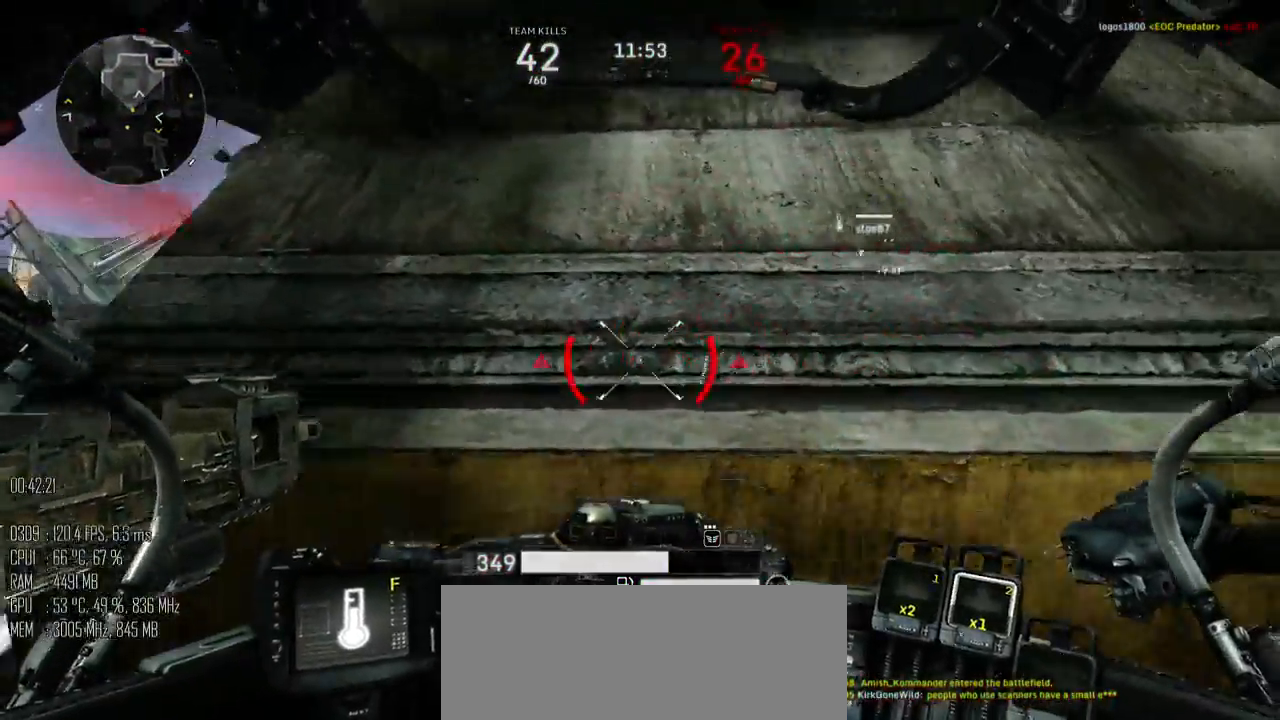
{"keys": ["s"], "mouse": [], "mouse_move": "up-right", "events": [[67, "a", "up"]]}
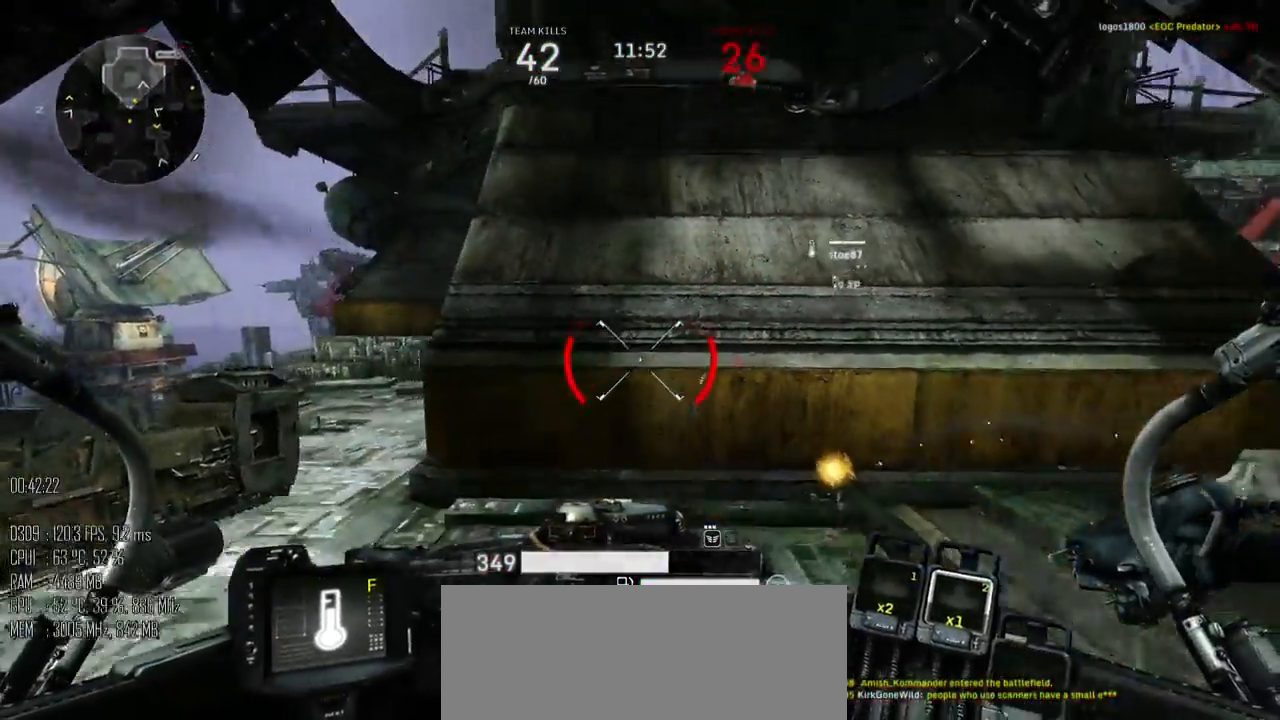
{"keys": ["d", "s"], "mouse": [], "mouse_move": "up-right", "events": [[417, "d", "down"]]}
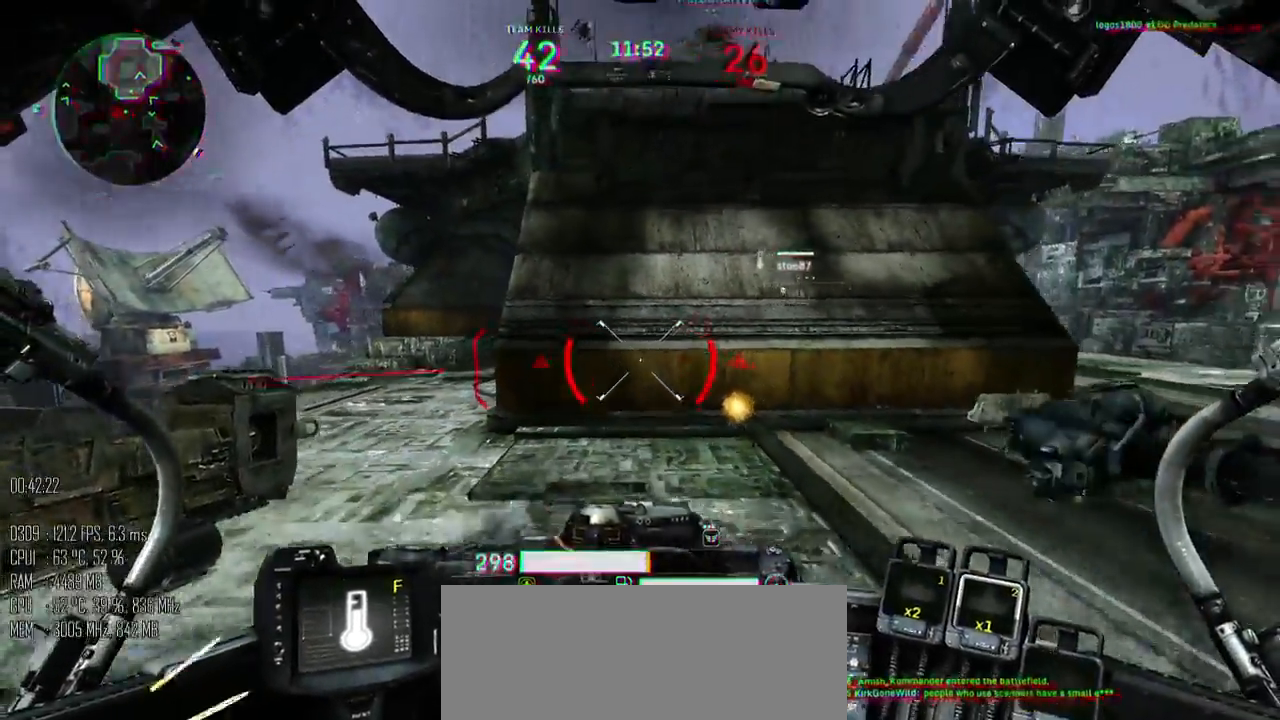
{"keys": ["a"], "mouse": [], "mouse_move": "left", "events": [[84, "d", "up"], [167, "s", "up"], [467, "a", "down"]]}
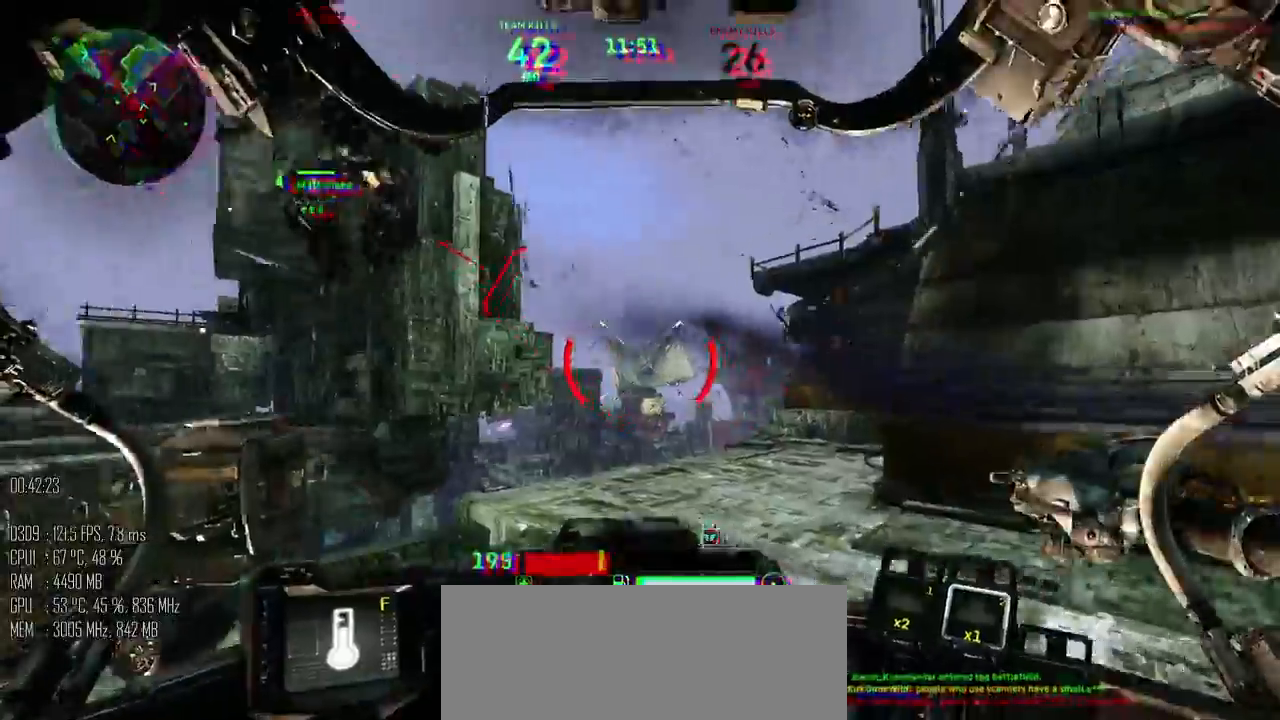
{"keys": ["a", "s"], "mouse": ["left"], "mouse_move": "right", "events": [[100, "mouse_left", "down"], [217, "s", "down"]]}
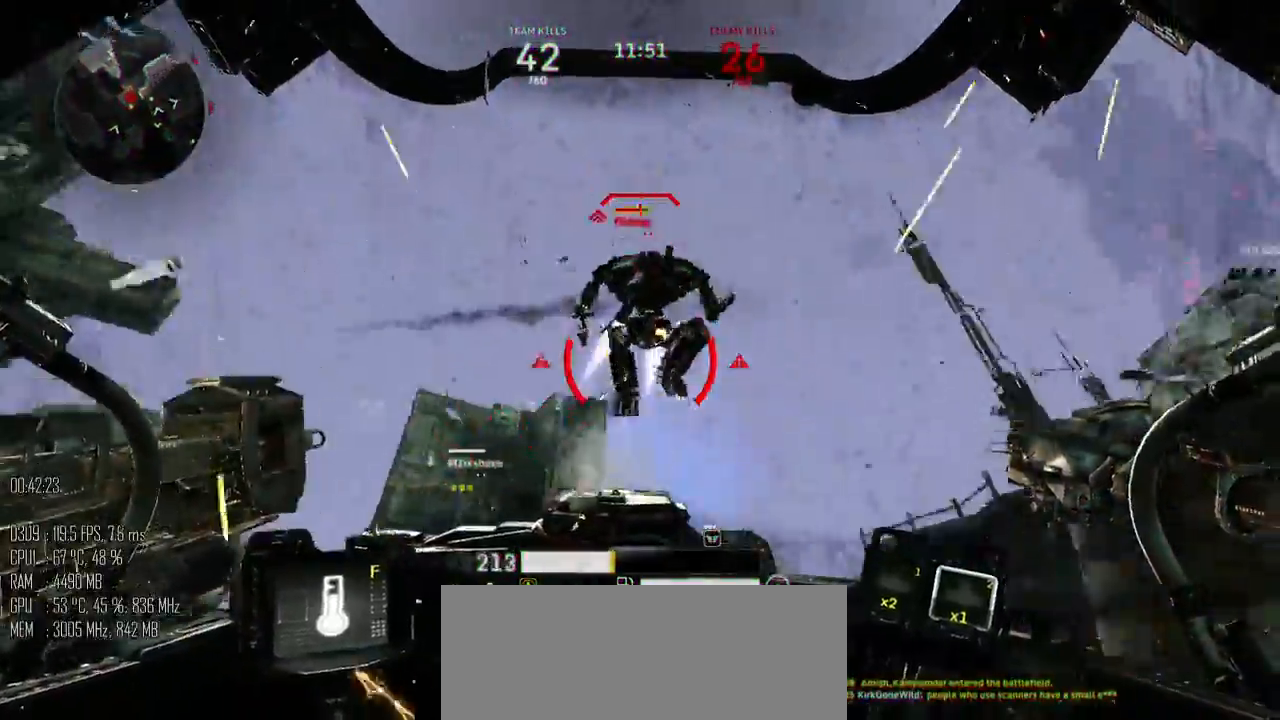
{"keys": ["d"], "mouse": ["left"], "mouse_move": "left", "events": [[200, "a", "up"], [200, "d", "down"], [200, "s", "up"], [267, "shift_l", "down"], [334, "shift_l", "up"], [367, "mouse_right", "down"], [400, "mouse_right", "up"]]}
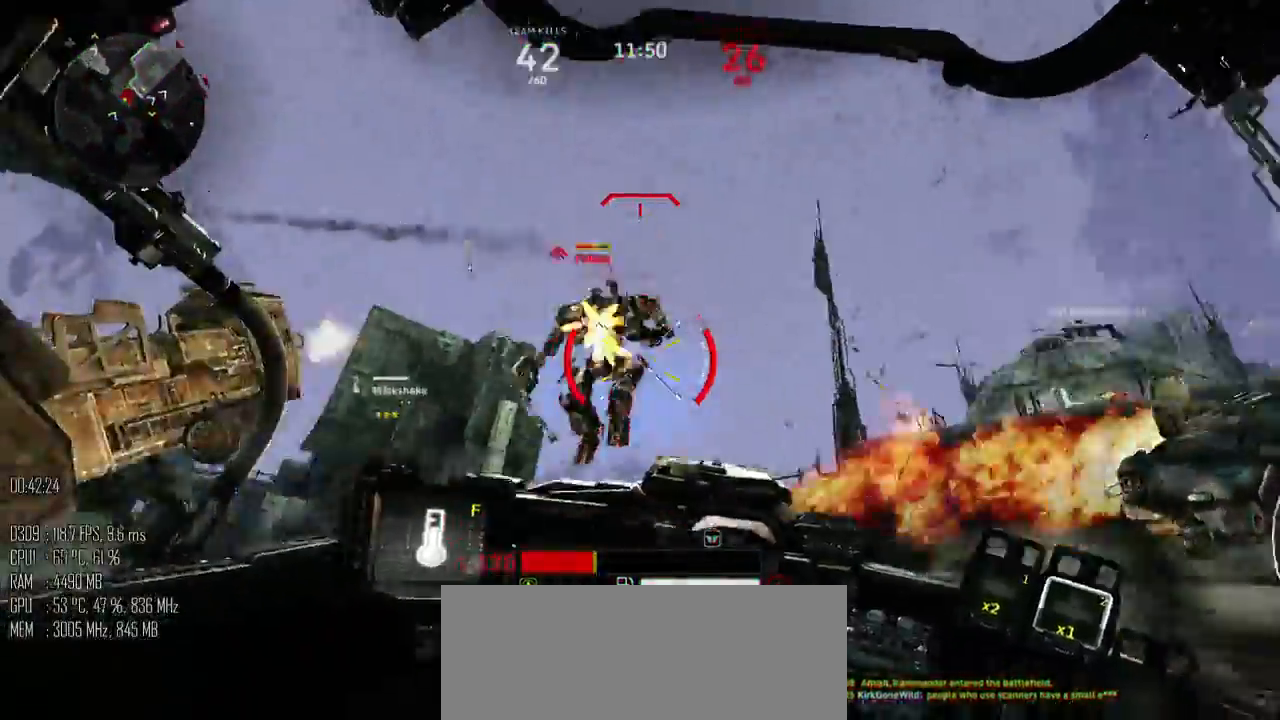
{"keys": ["shift_l", "w"], "mouse": ["left"], "events": [[50, "w", "down"], [117, "mouse_right", "down"], [184, "mouse_right", "up"], [250, "d", "up"], [284, "f", "down"], [317, "shift_l", "down"], [367, "f", "up"]]}
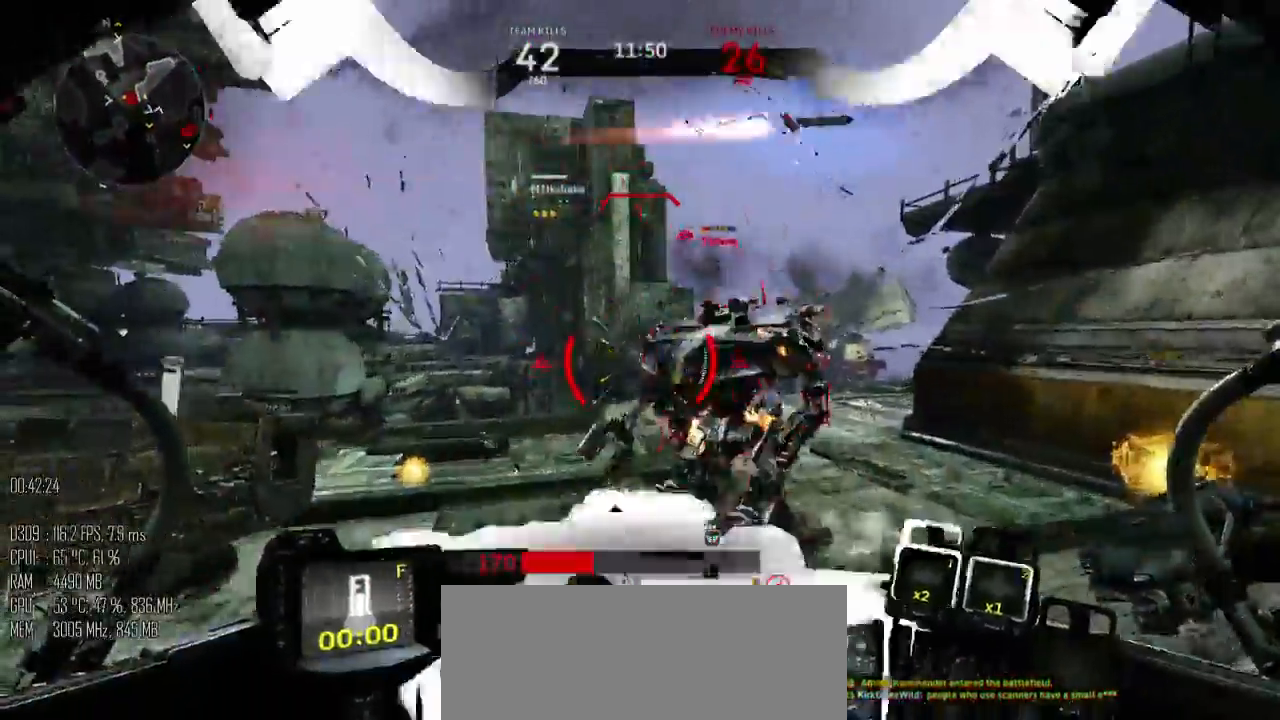
{"keys": ["a", "space"], "mouse": ["left"], "mouse_move": "right", "events": [[67, "a", "down"], [167, "space", "down"], [317, "shift_l", "up"], [317, "w", "up"]]}
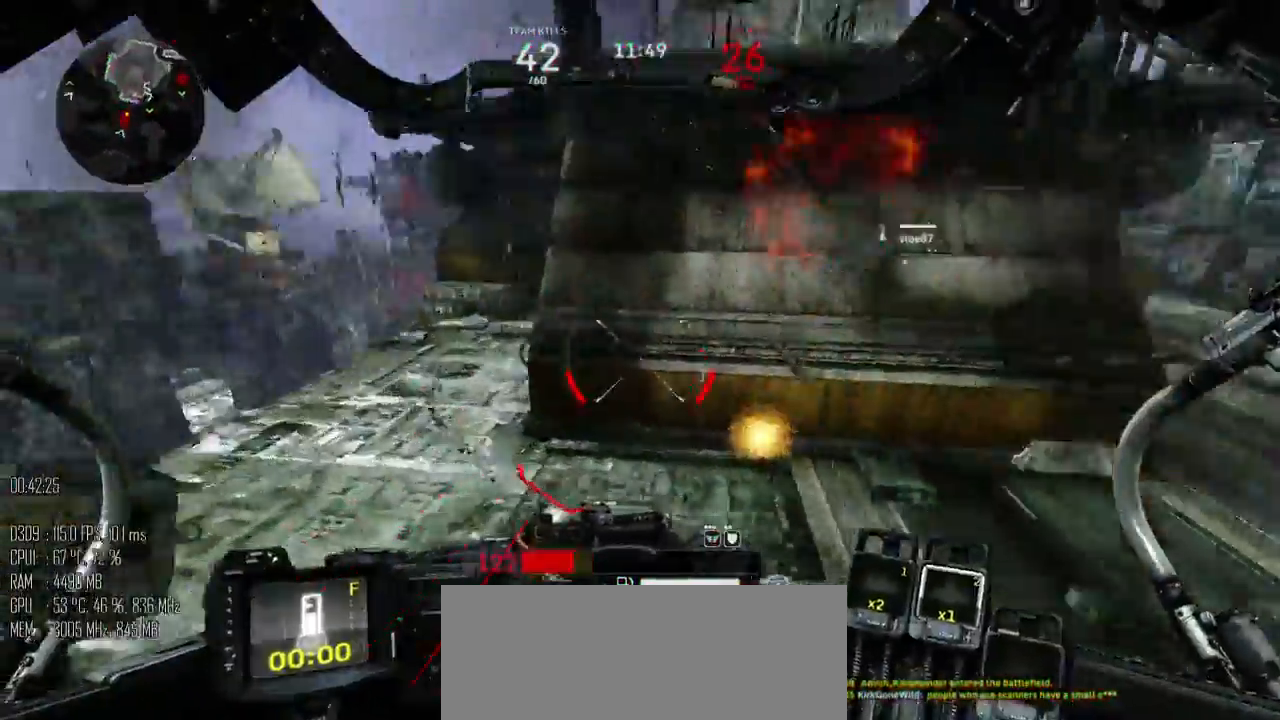
{"keys": ["a", "s"], "mouse": ["left"], "mouse_move": "up", "events": [[200, "space", "up"], [400, "s", "down"]]}
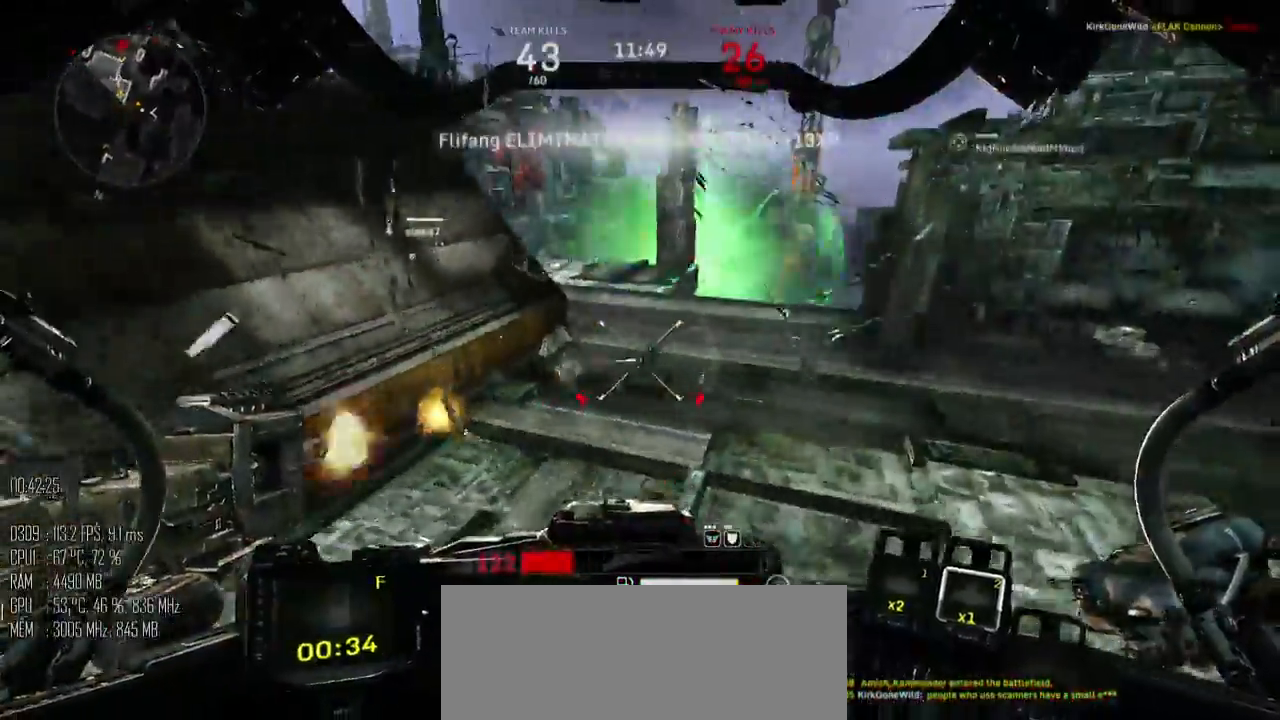
{"keys": ["d", "s", "space"], "mouse": ["left"], "mouse_move": "up", "events": [[150, "a", "up"], [150, "d", "down"], [184, "space", "down"]]}
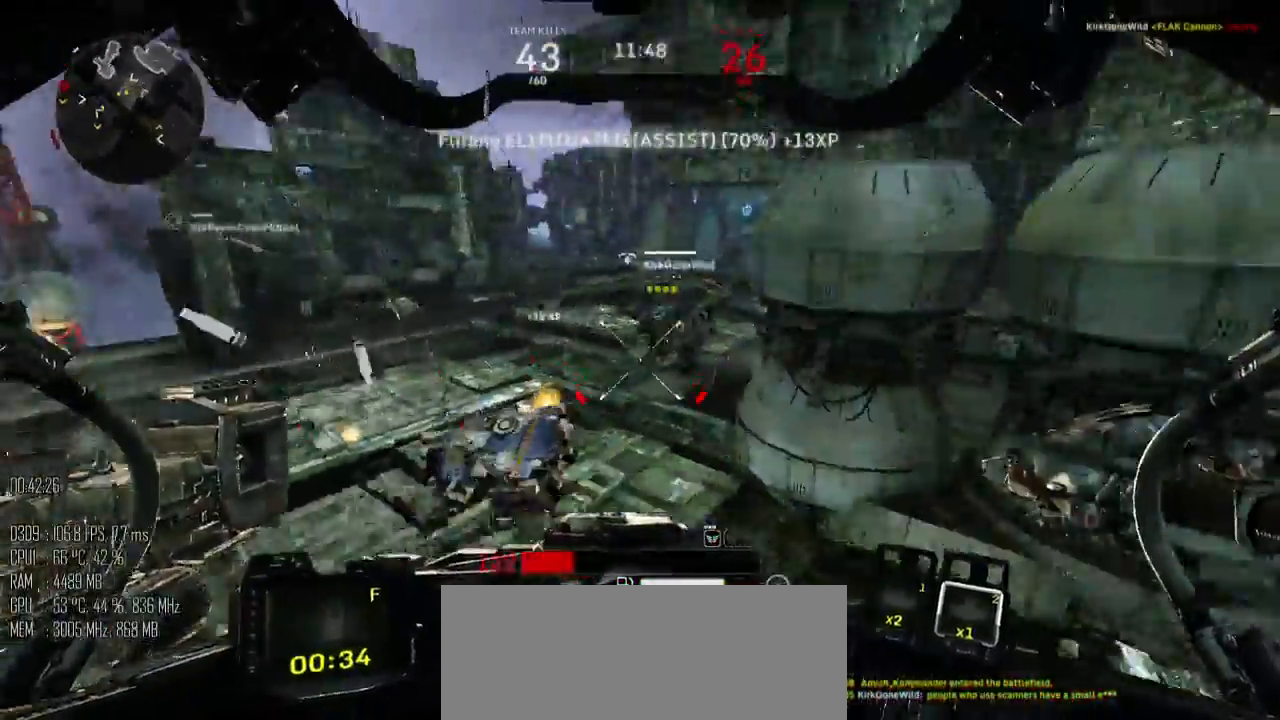
{"keys": ["a", "space", "w"], "mouse": ["left"], "mouse_move": "left", "events": [[167, "a", "down"], [200, "d", "up"], [200, "s", "up"], [300, "w", "down"]]}
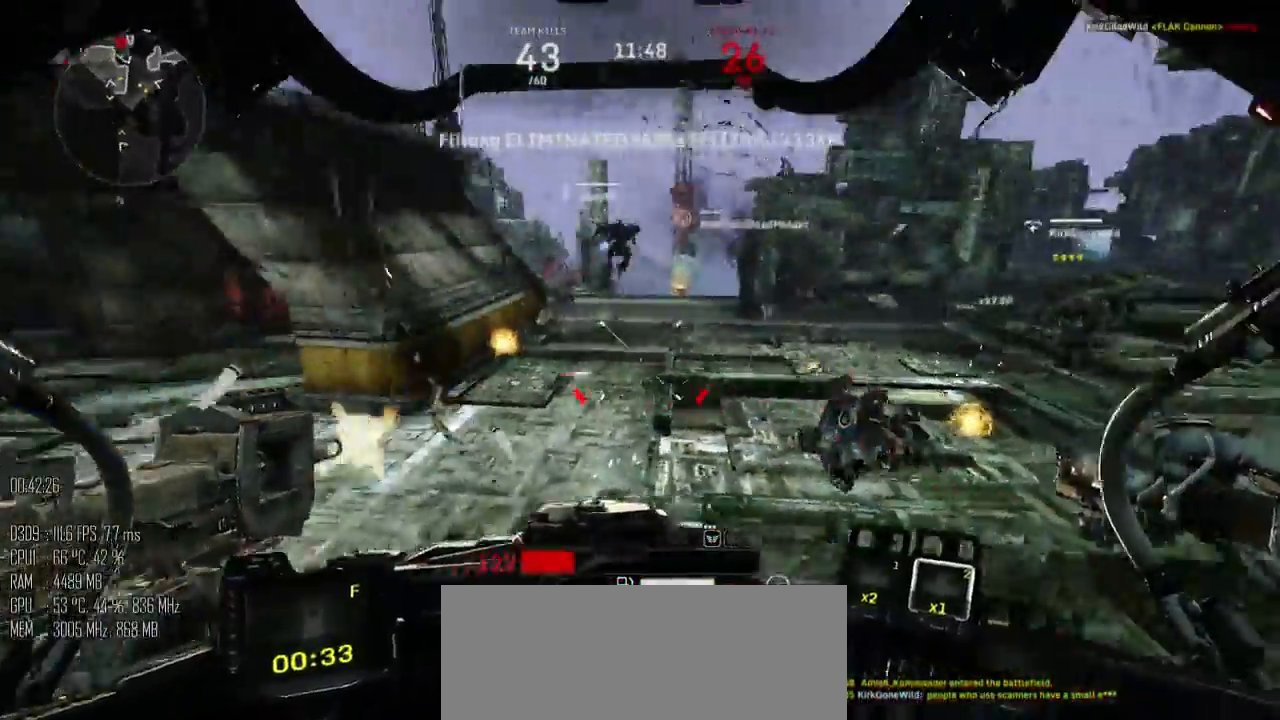
{"keys": ["a", "shift_l"], "mouse": [], "mouse_move": "right", "events": [[400, "w", "up"], [467, "mouse_left", "up"], [467, "space", "up"], [500, "shift_l", "down"]]}
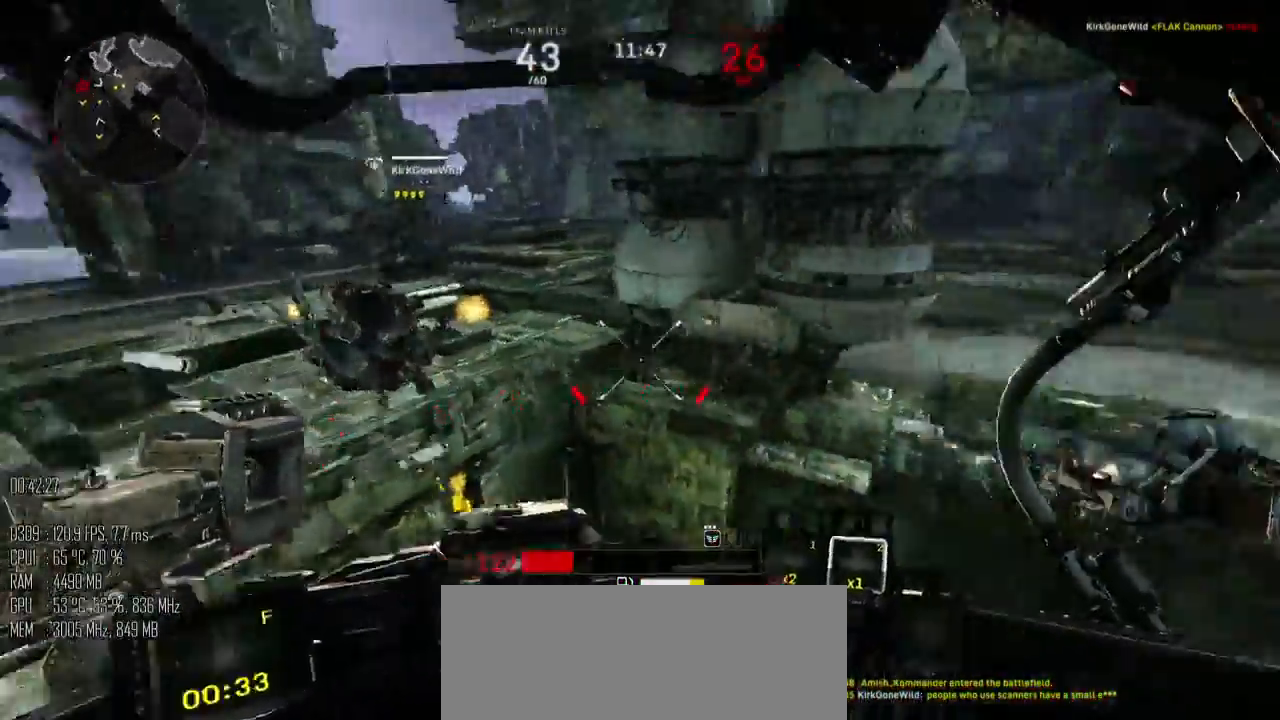
{"keys": ["w"], "mouse": [], "mouse_move": "up", "events": [[100, "shift_l", "up"], [167, "w", "down"], [317, "a", "up"]]}
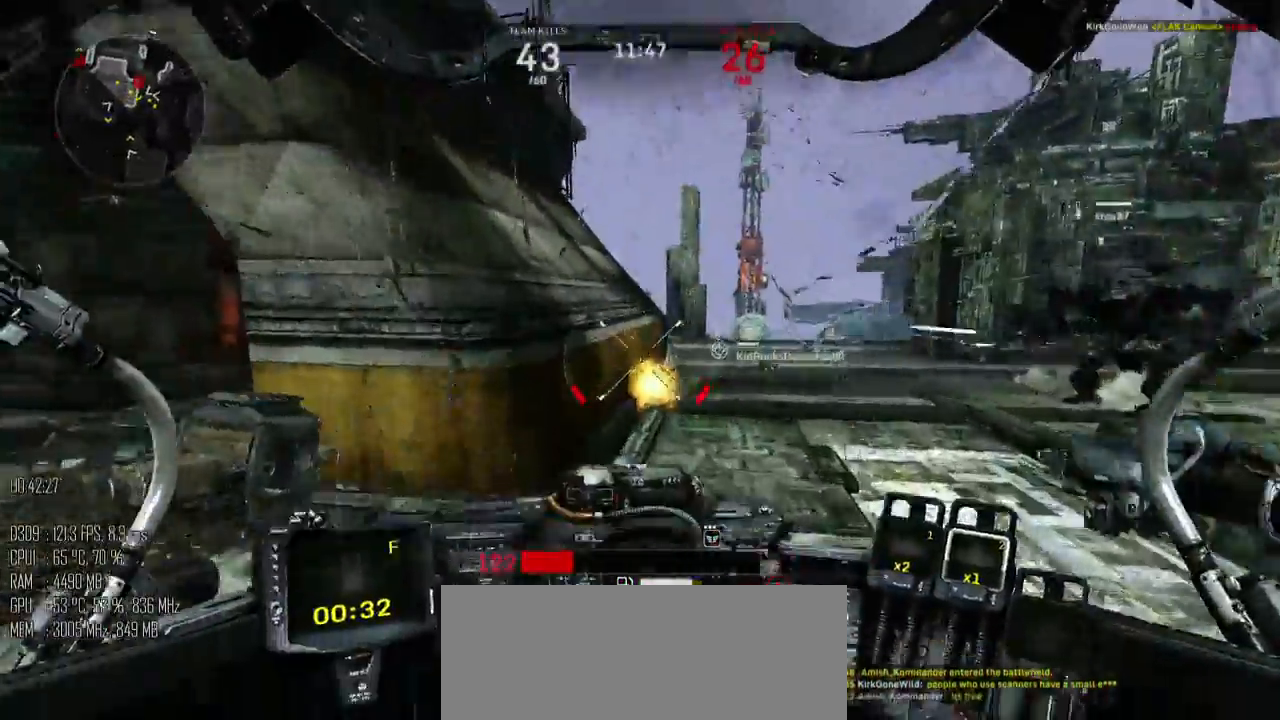
{"keys": ["w"], "mouse": [], "mouse_move": "up", "events": [[150, "d", "down"], [334, "d", "up"]]}
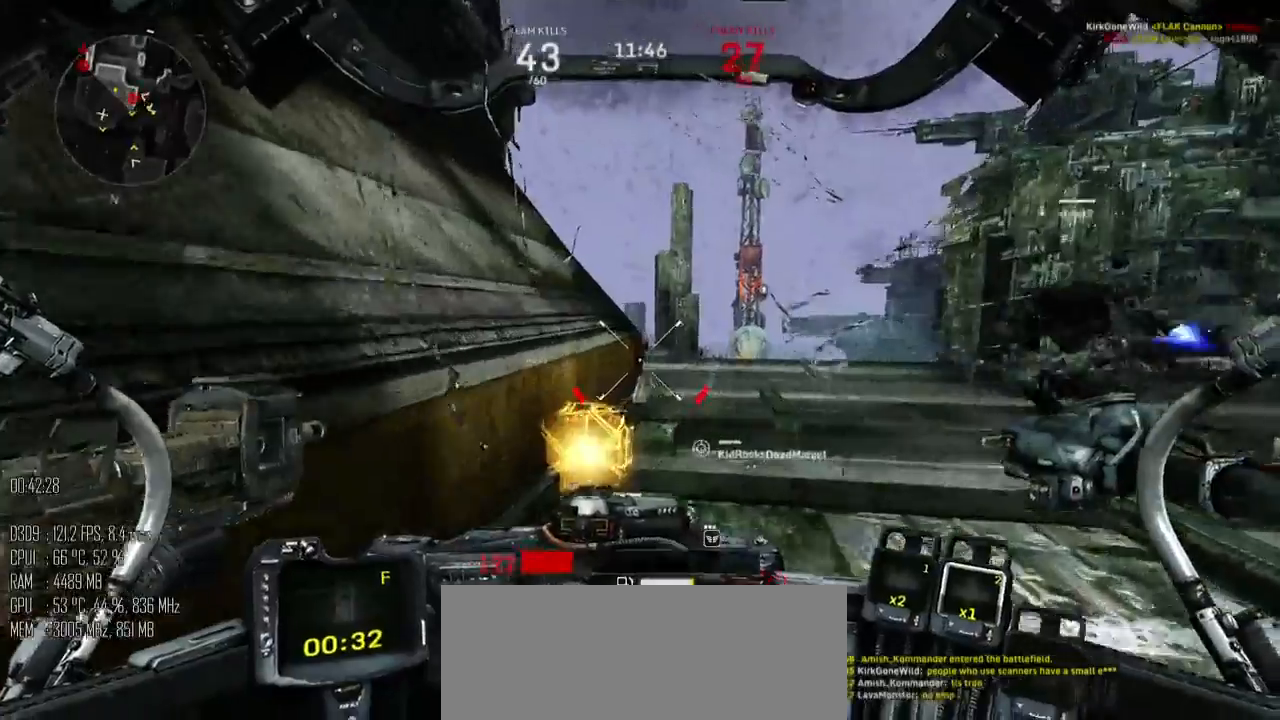
{"keys": ["w"], "mouse": [], "mouse_move": "up", "events": []}
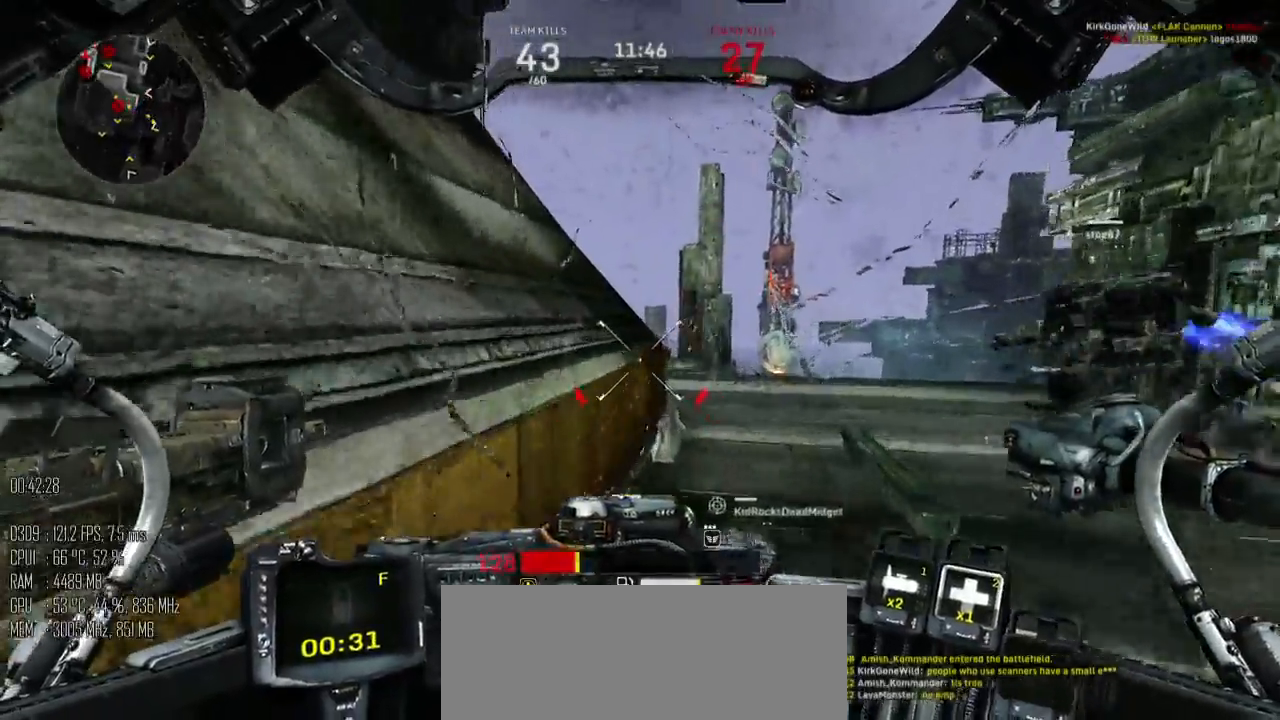
{"keys": [], "mouse": [], "mouse_move": "up", "events": [[50, "d", "down"], [200, "w", "up"], [467, "d", "up"]]}
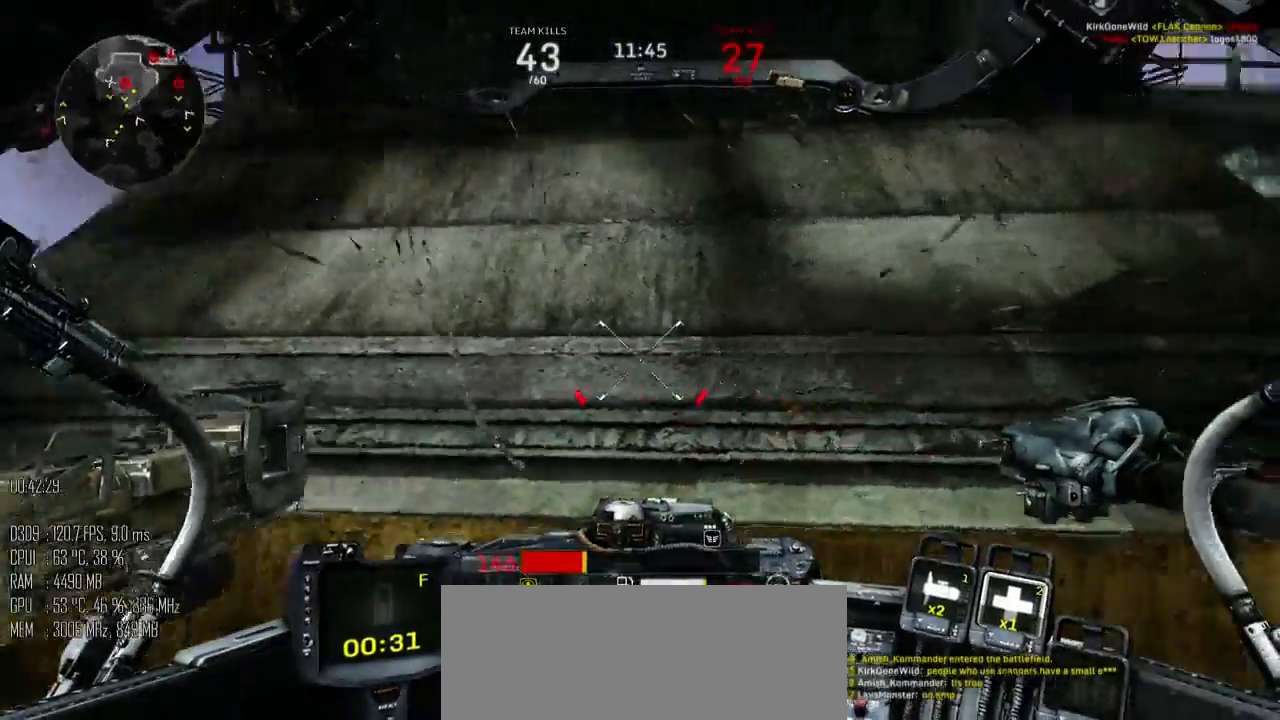
{"keys": [], "mouse": [], "mouse_move": "down-right", "events": []}
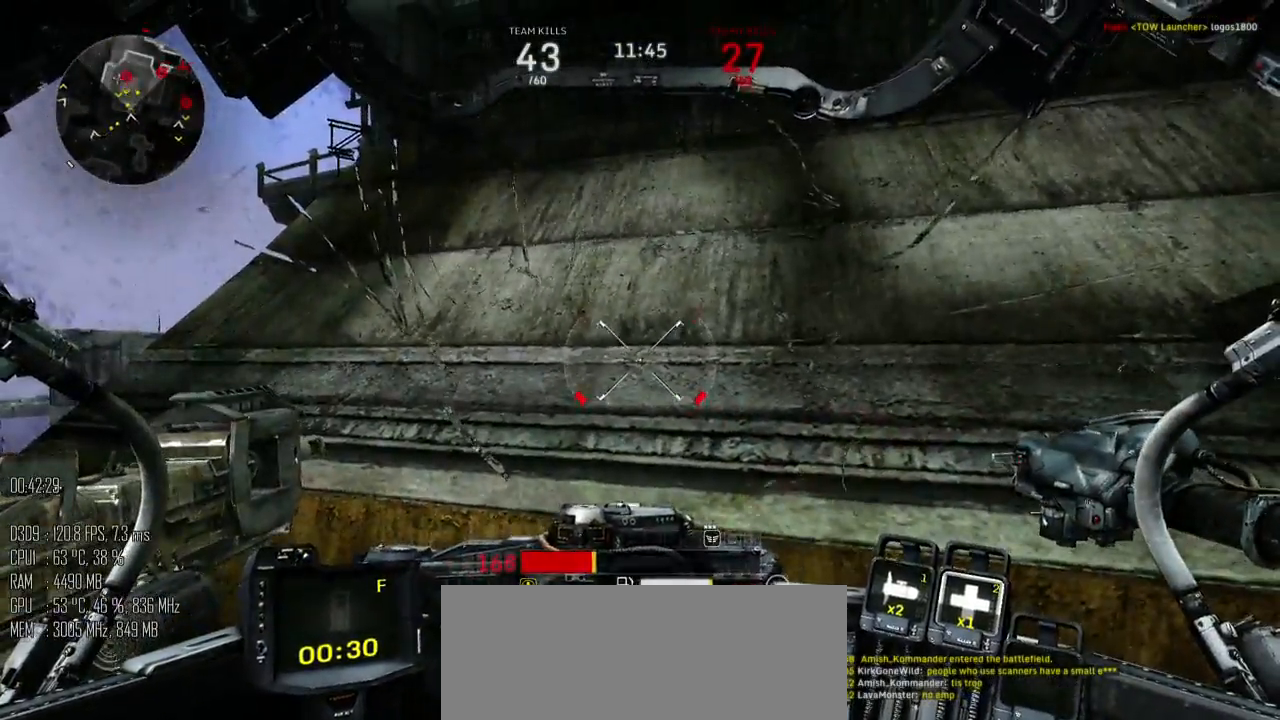
{"keys": [], "mouse": [], "mouse_move": "down", "events": []}
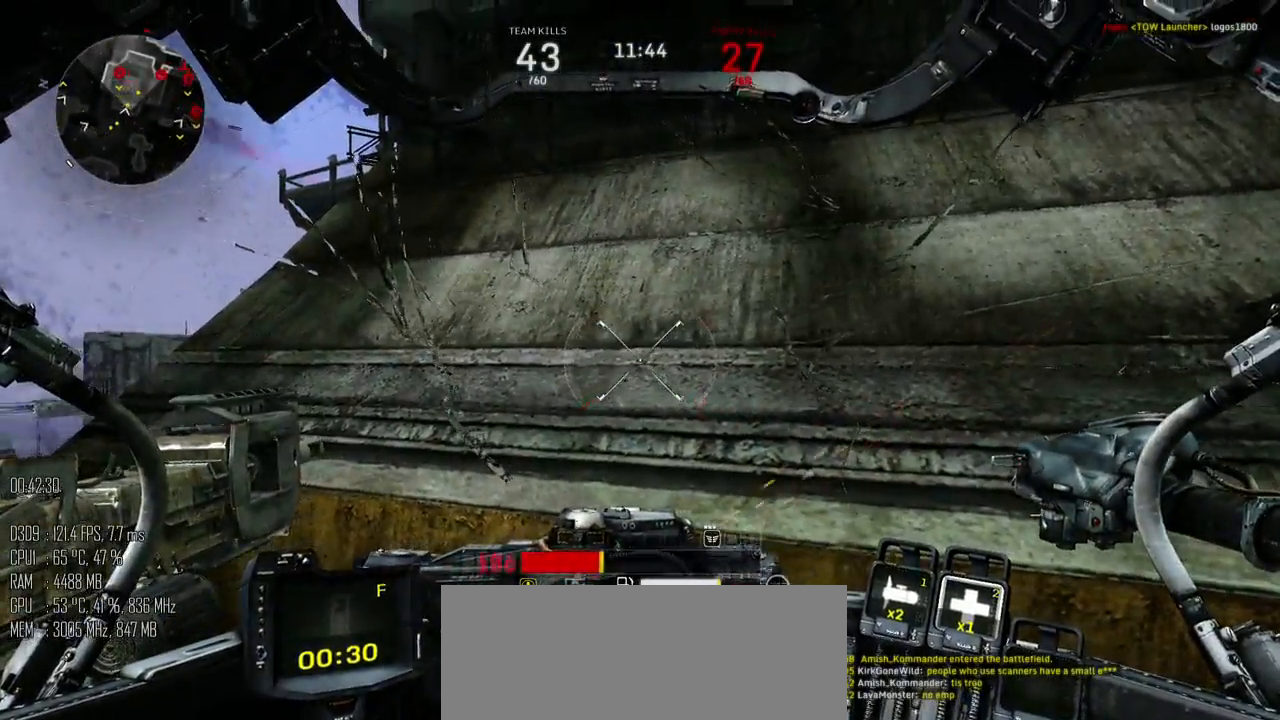
{"keys": [], "mouse": [], "mouse_move": "down", "events": []}
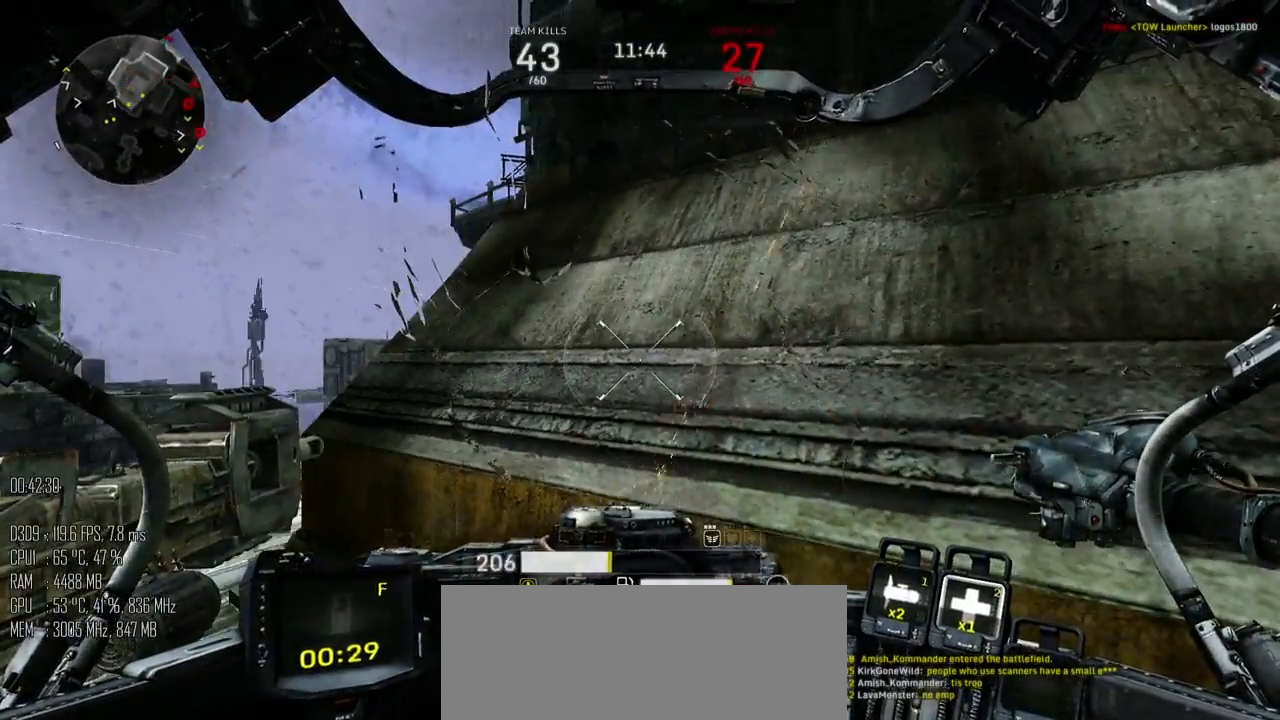
{"keys": [], "mouse": [], "mouse_move": "right", "events": []}
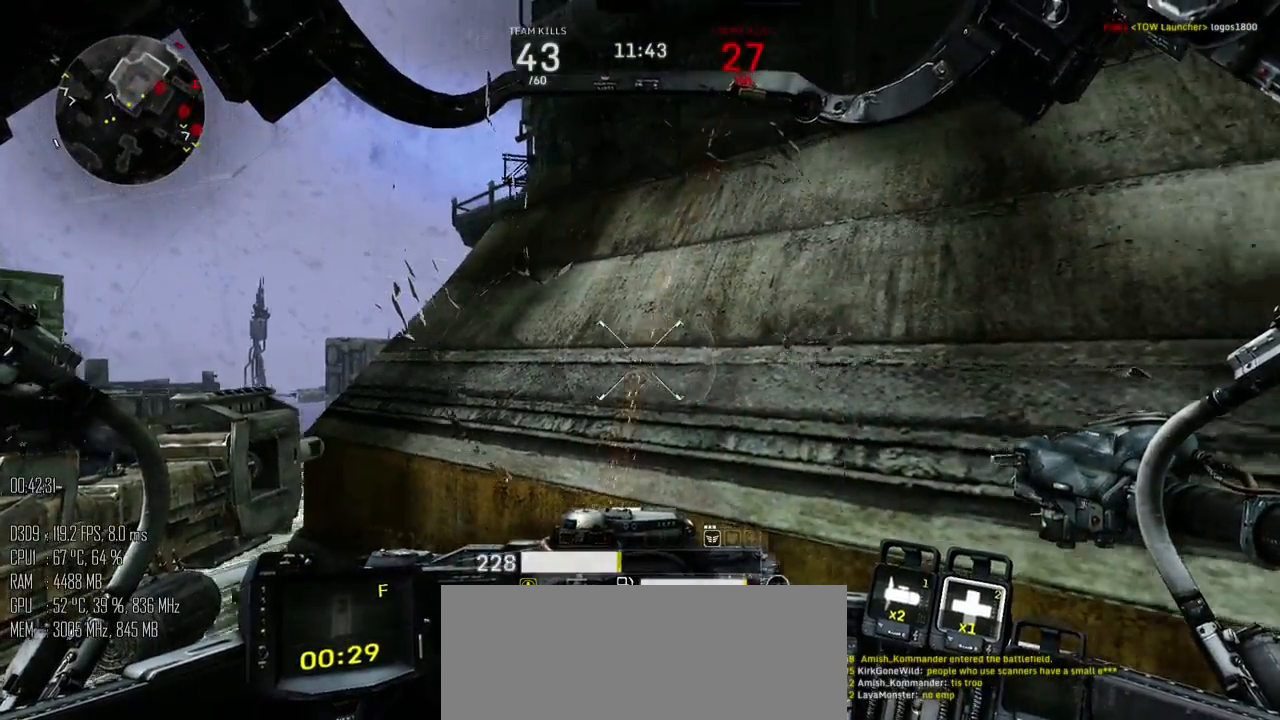
{"keys": ["a", "s"], "mouse": [], "events": [[100, "a", "down"], [267, "s", "down"]]}
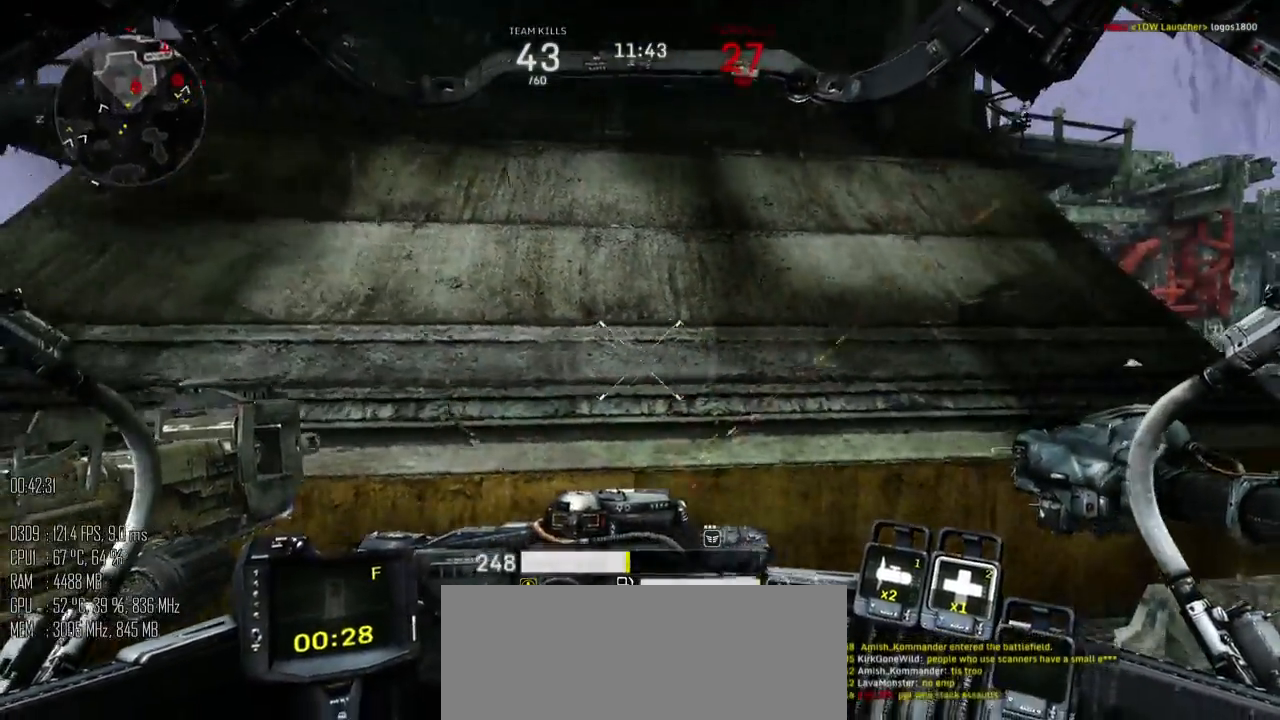
{"keys": ["d"], "mouse": [], "mouse_move": "right", "events": [[217, "d", "down"], [300, "a", "up"], [367, "a", "down"], [400, "d", "up"], [467, "d", "down"], [500, "a", "up"], [500, "s", "up"]]}
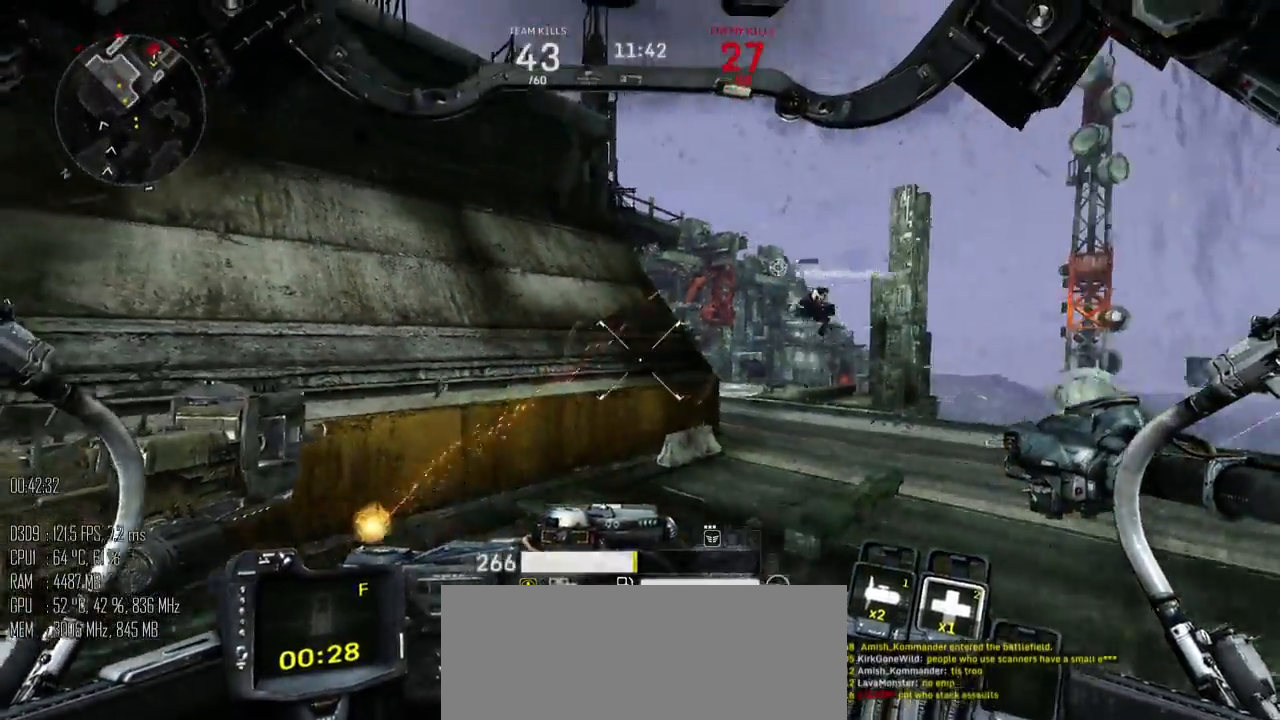
{"keys": ["a"], "mouse": [], "mouse_move": "left", "events": [[134, "w", "down"], [317, "a", "down"], [350, "d", "up"], [417, "w", "up"]]}
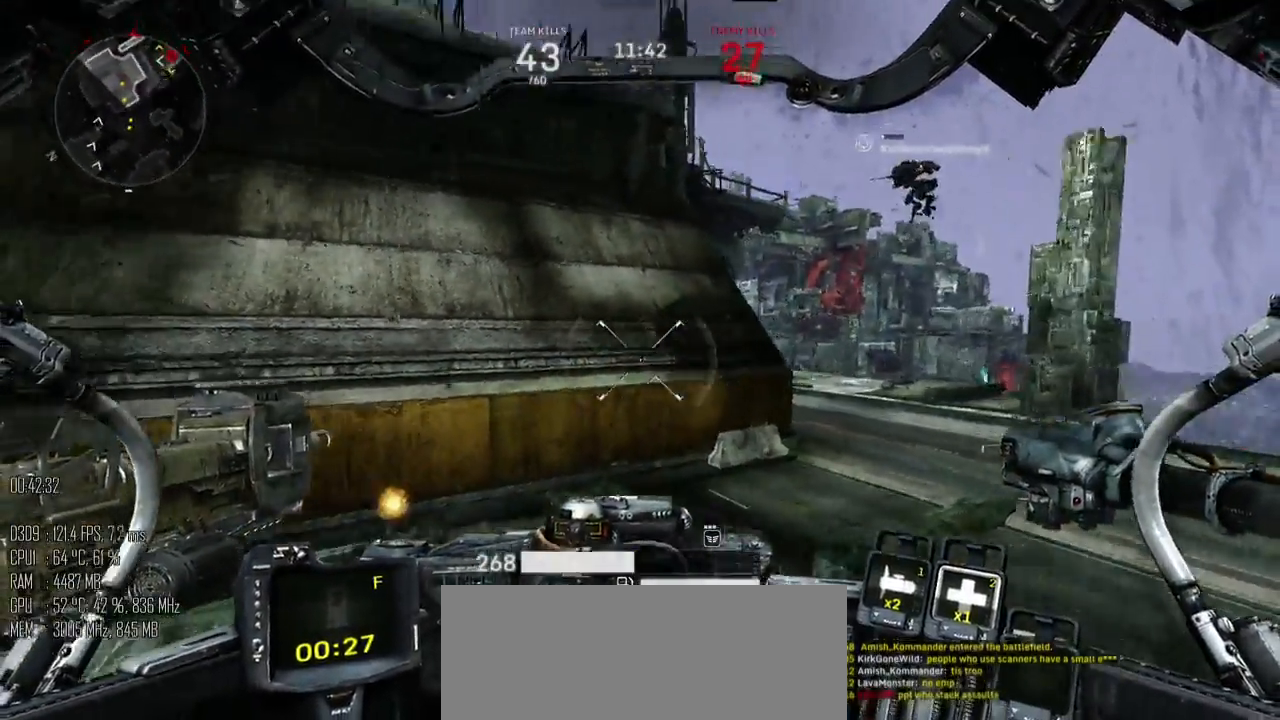
{"keys": ["d", "s"], "mouse": [], "mouse_move": "left", "events": [[67, "w", "down"], [267, "a", "up"], [300, "d", "down"], [367, "w", "up"], [484, "s", "down"]]}
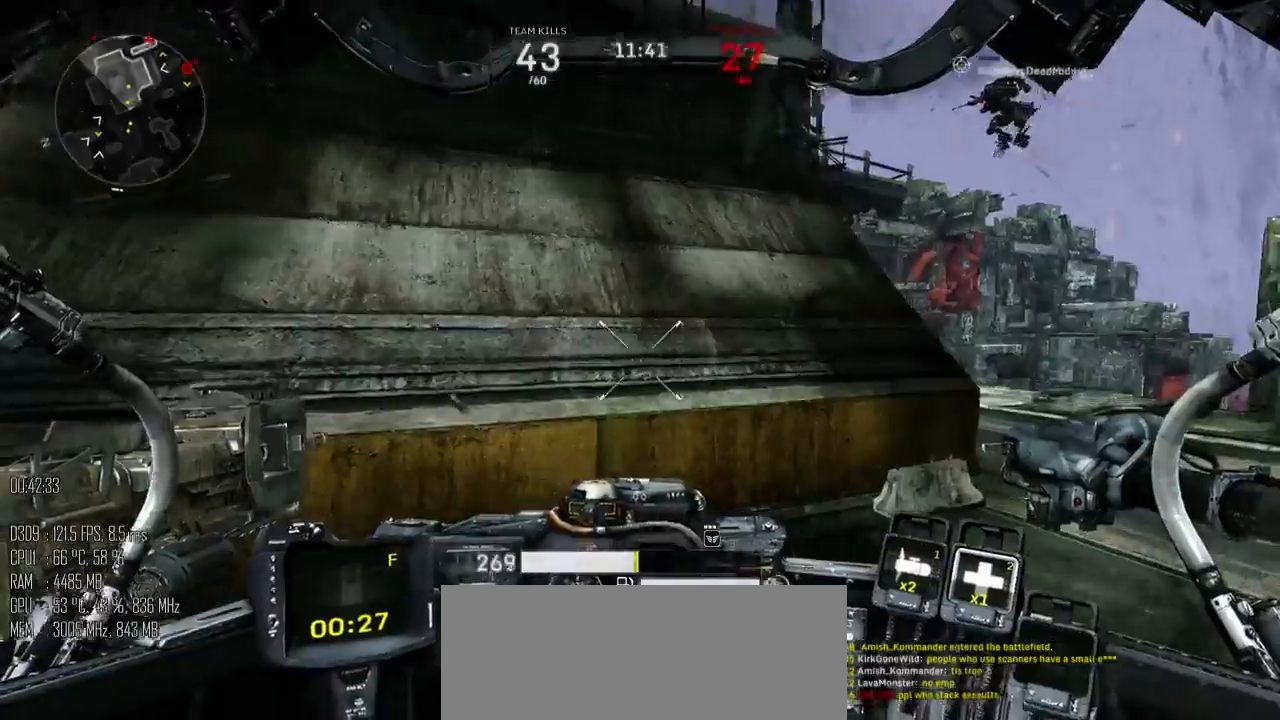
{"keys": ["a", "s"], "mouse": [], "mouse_move": "left", "events": [[117, "a", "down"], [184, "d", "up"]]}
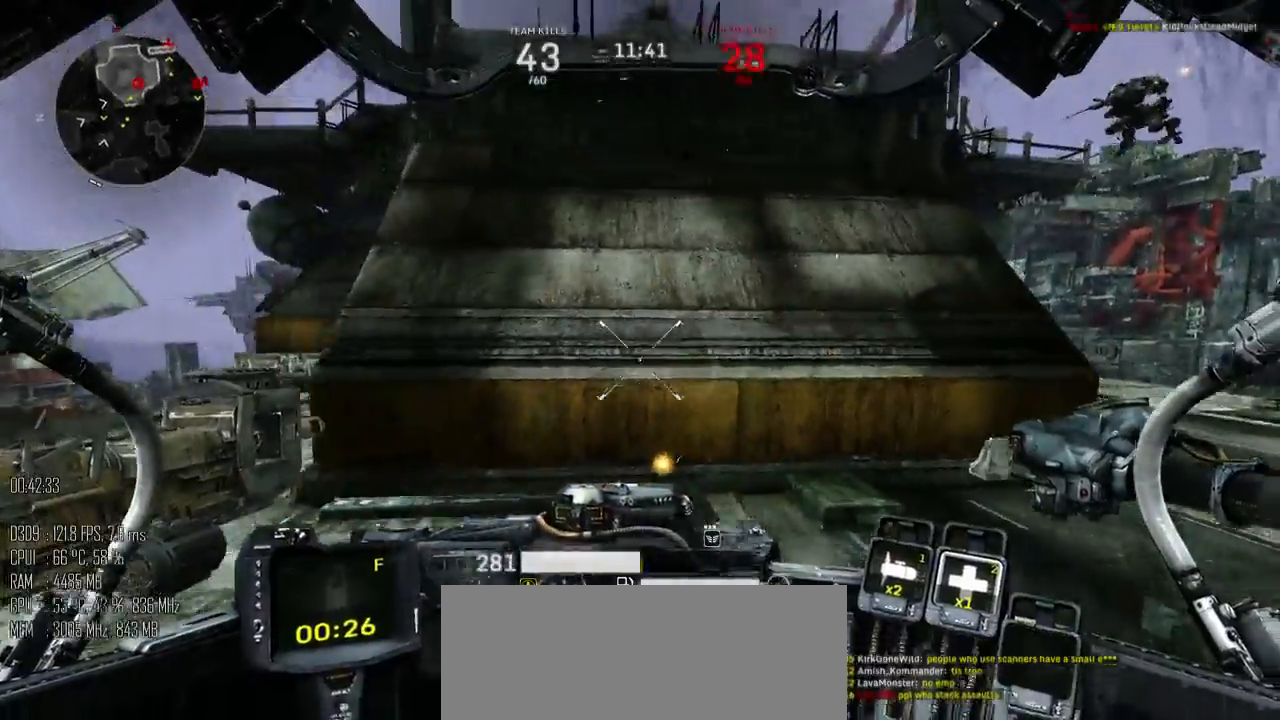
{"keys": ["d", "s"], "mouse": [], "mouse_move": "right", "events": [[384, "a", "up"], [484, "d", "down"]]}
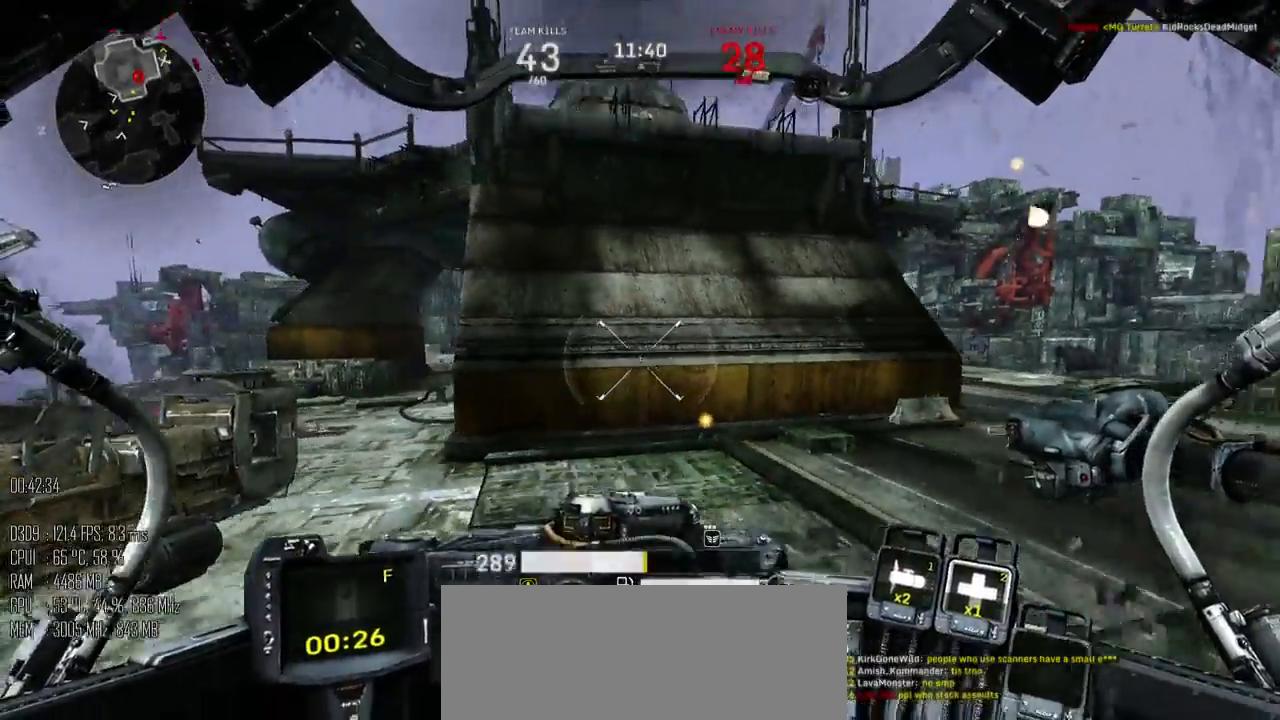
{"keys": [], "mouse": [], "events": [[150, "d", "up"], [234, "s", "up"]]}
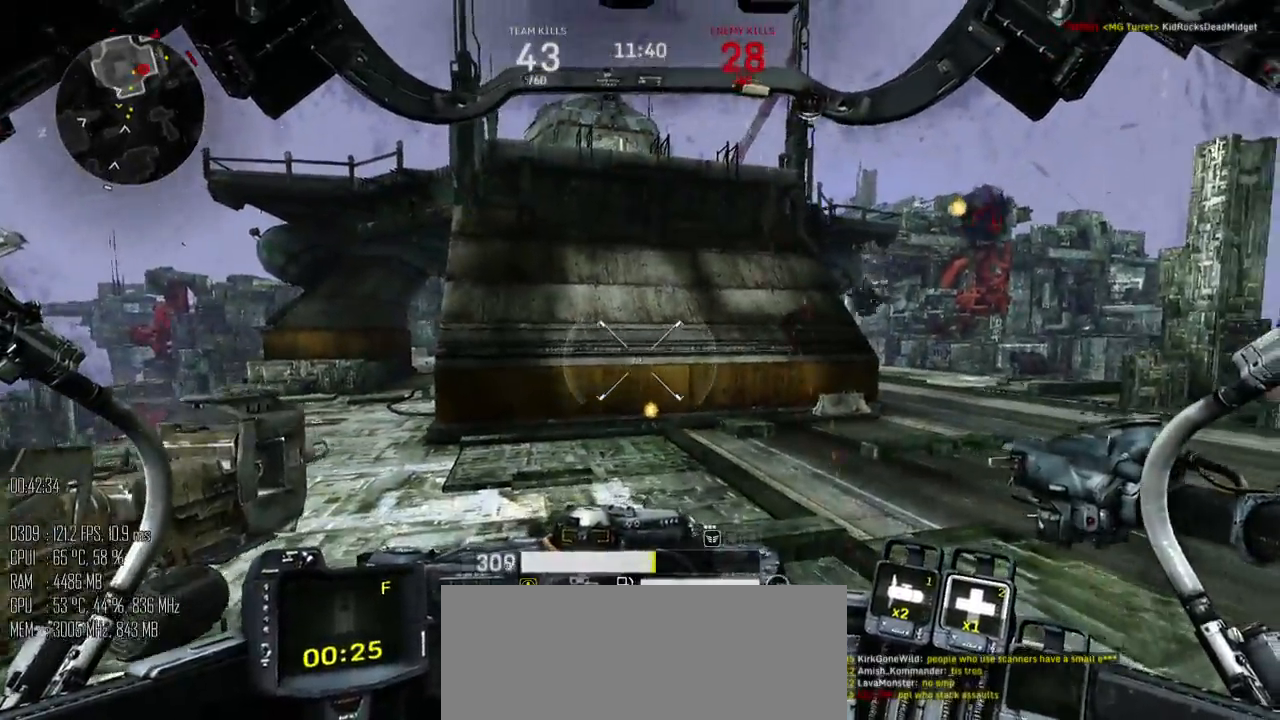
{"keys": ["d", "w"], "mouse": [], "mouse_move": "right", "events": [[67, "w", "down"], [334, "d", "down"]]}
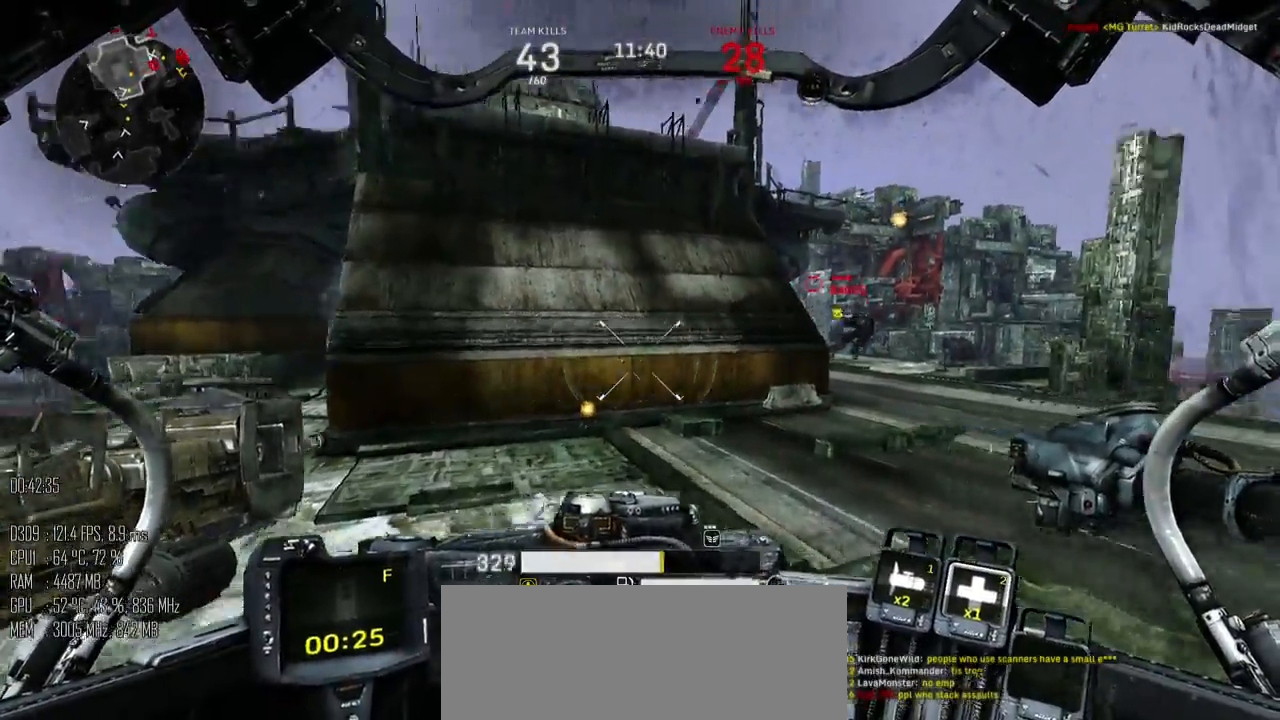
{"keys": ["d", "w"], "mouse": ["left"], "mouse_move": "left", "events": [[217, "mouse_left", "down"]]}
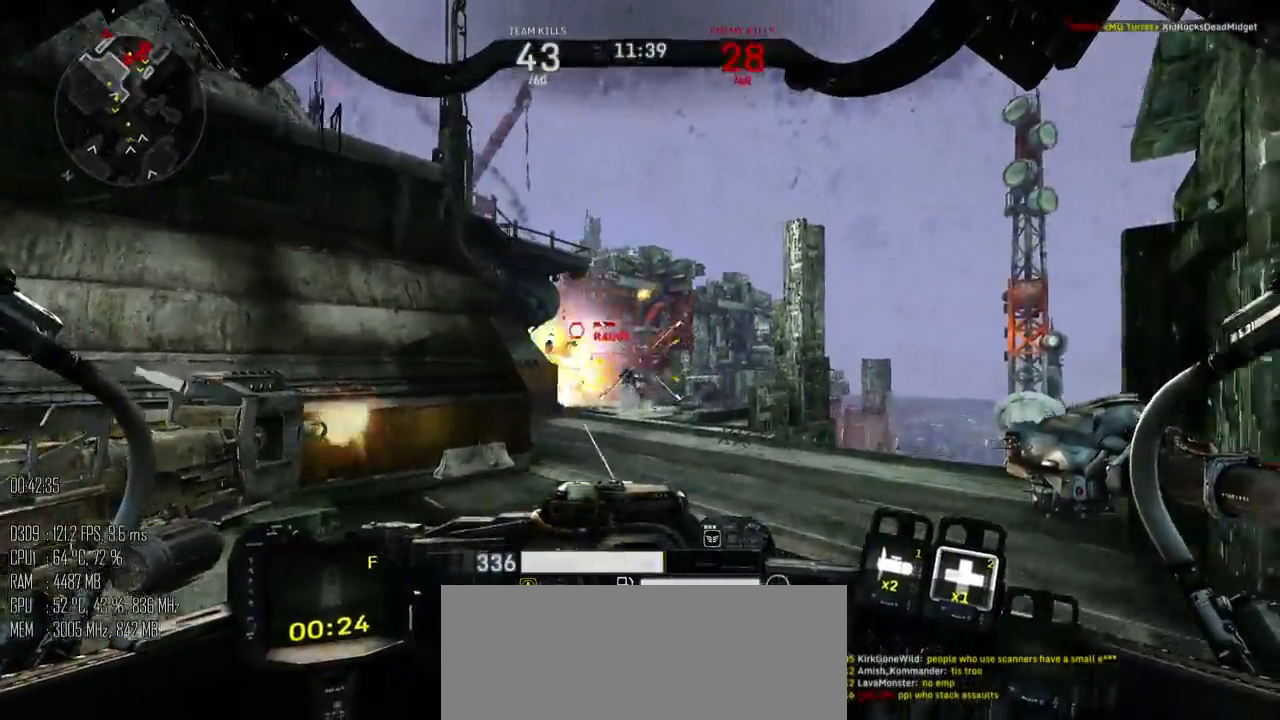
{"keys": ["d", "w"], "mouse": ["left"], "mouse_move": "left", "events": []}